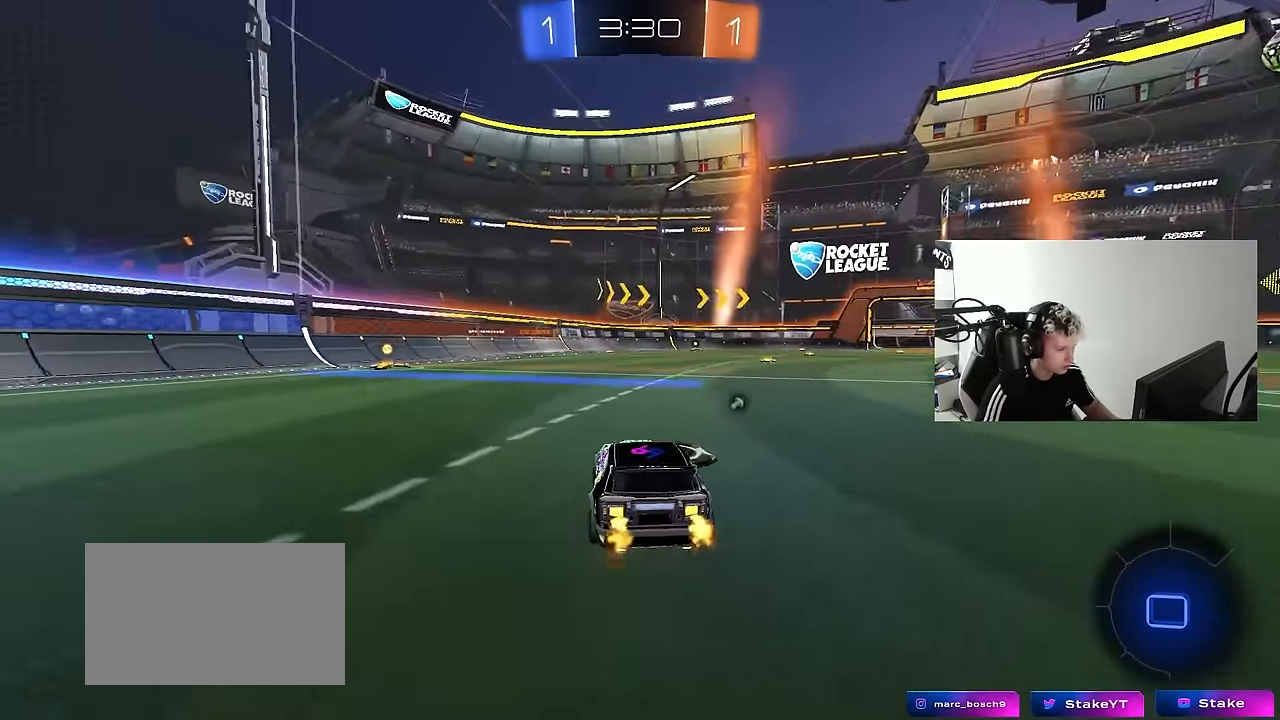
Gameplay with keyboard and mouse; each line is a JSON object with the keys and mouse buttons held at the frame after it. "events" lists presses ("down") and releases ("up") of "1", "2", "3", "4", "5", "a", "alt", "c", "caps_lock", "ctrl", "d", "e", "f", "g", "q", "r", "s", "shift", "space", "t", "tab", "v", "w", "x", "z", "mouse_left", "mouse_wheel" and "mouse_right" between this image and that frame as [ms after this image, input, new state], when the widget could be followed in between. "mouse_left", "mouse_wheel", "mouse_right" = the "left", "wheel", "right" buttons of the "mouse" list. No other keys are recorded. "wheel" means that the mouse wheel is clicked or scrolled. "mouse_move" is the direction in which the mouse moves at that frame (one of eight, or "still"), when it could be read.
{"keys": ["a", "s", "shift", "space"], "mouse": [], "mouse_move": "still", "events": [[117, "mouse_left", "down"], [150, "mouse_right", "down"], [167, "a", "up"], [167, "d", "down"], [250, "a", "down"], [250, "d", "up"], [250, "mouse_right", "up"], [250, "shift", "down"], [300, "mouse_right", "down"], [350, "mouse_left", "up"], [350, "s", "down"], [350, "w", "up"], [400, "space", "down"], [450, "mouse_right", "up"]]}
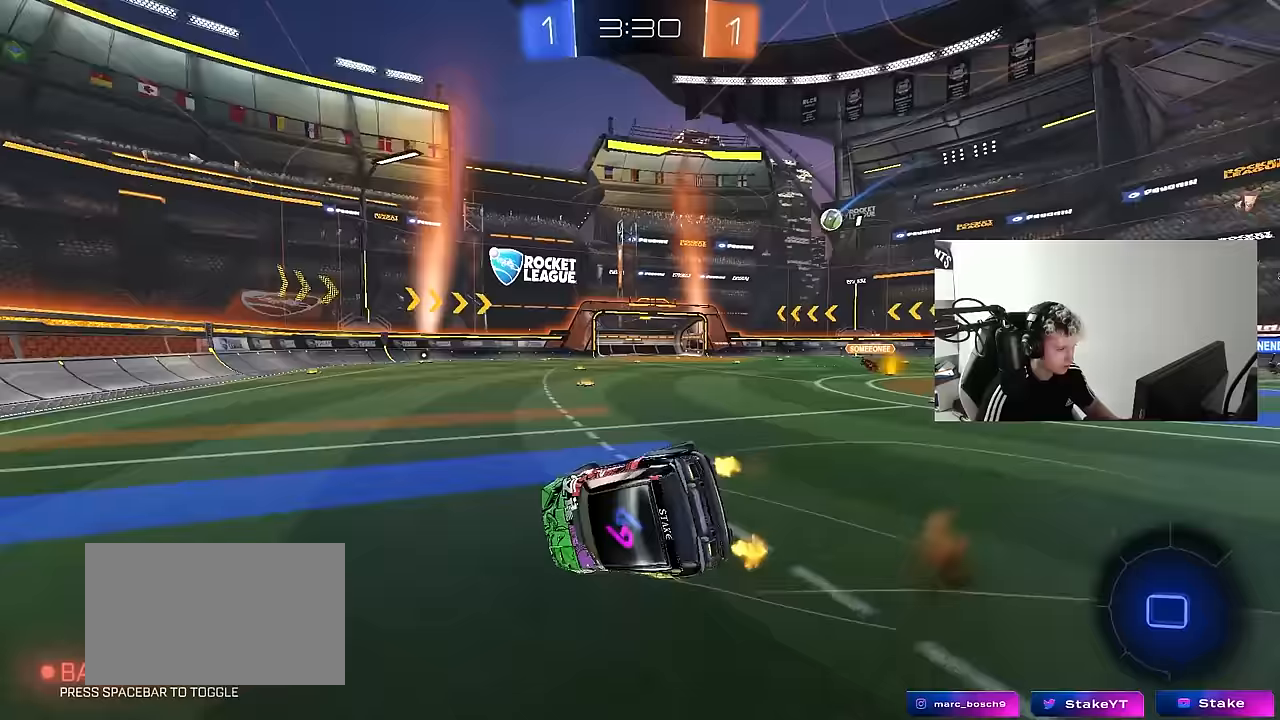
{"keys": ["a", "s", "shift"], "mouse": [], "mouse_move": "still", "events": [[33, "space", "up"], [183, "s", "up"], [317, "s", "down"]]}
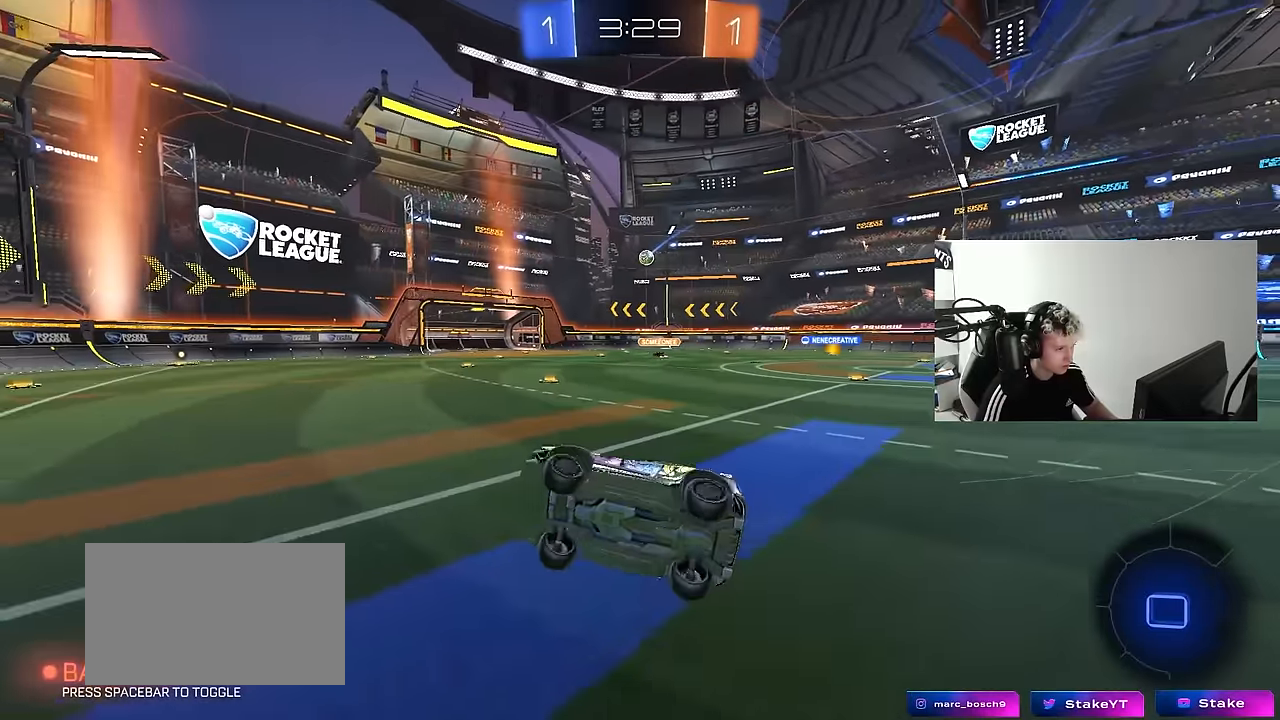
{"keys": ["d", "w"], "mouse": ["left"], "mouse_move": "still", "events": [[17, "shift", "up"], [50, "a", "up"], [50, "d", "down"], [50, "s", "up"], [150, "d", "up"], [267, "w", "down"], [283, "d", "down"], [333, "mouse_left", "down"]]}
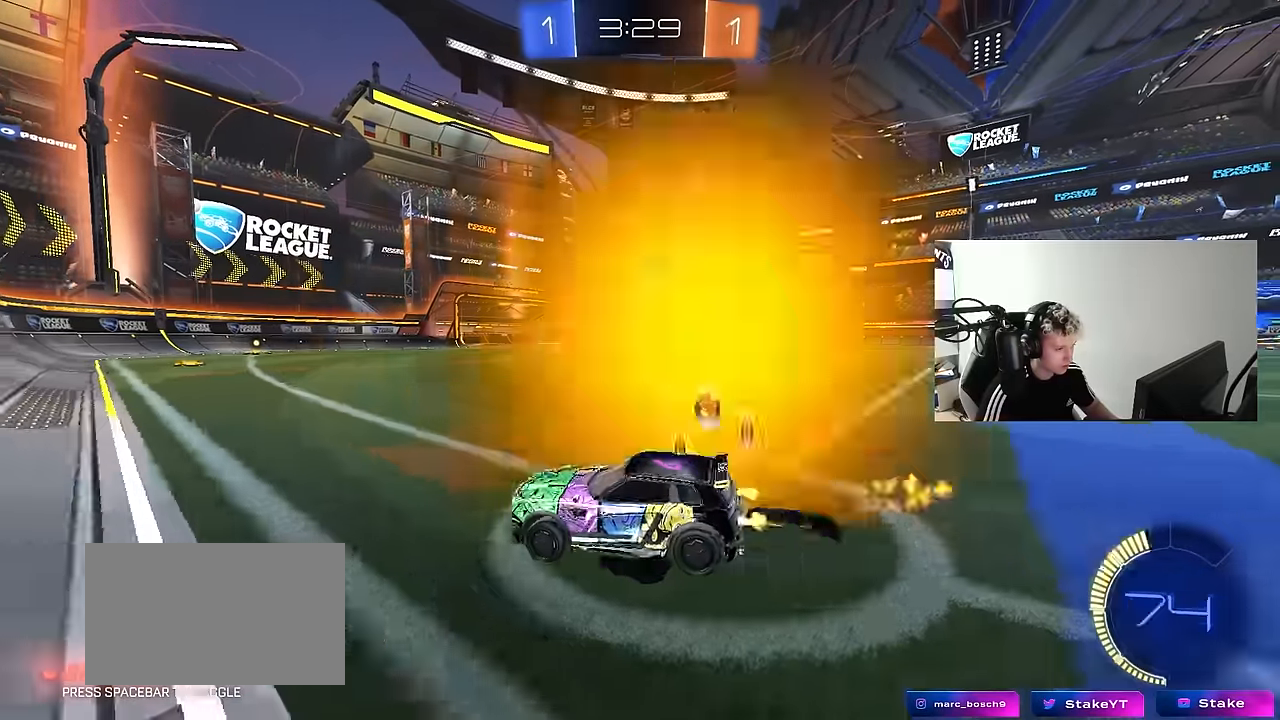
{"keys": ["d", "w"], "mouse": ["left"], "mouse_move": "still", "events": [[350, "mouse_left", "up"], [467, "mouse_left", "down"]]}
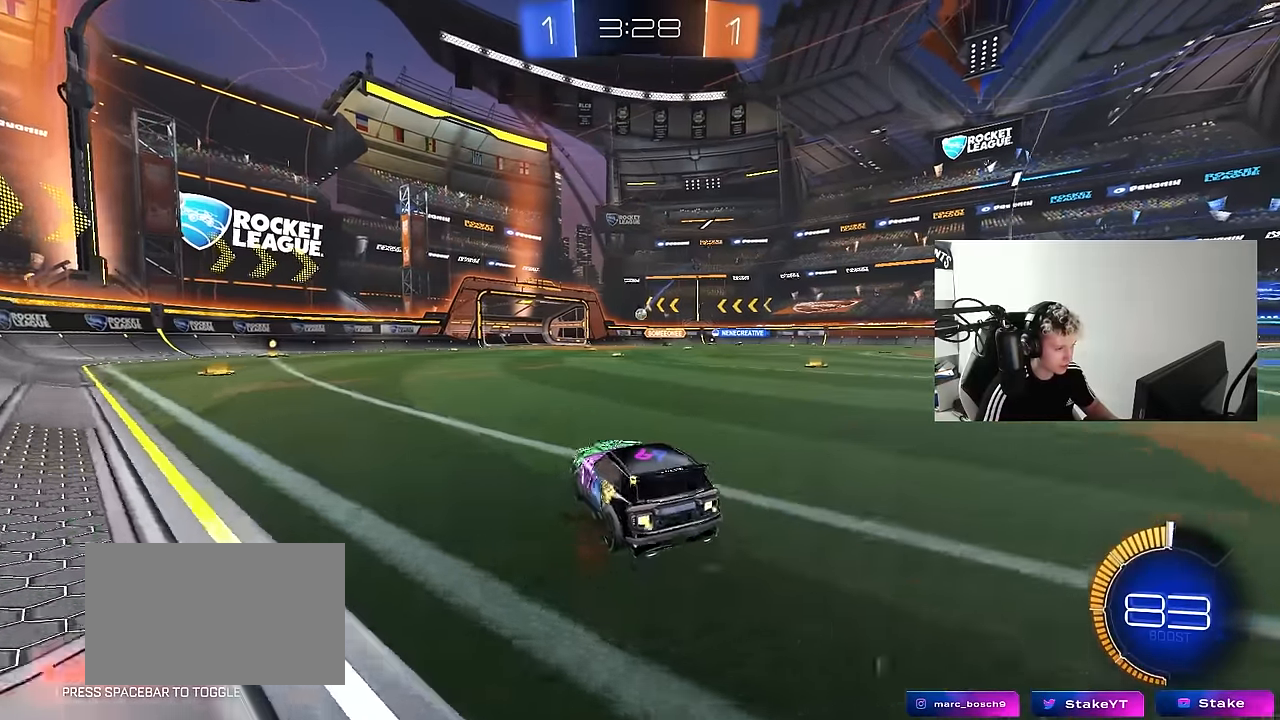
{"keys": ["w"], "mouse": [], "mouse_move": "still", "events": [[133, "d", "up"], [267, "mouse_left", "up"]]}
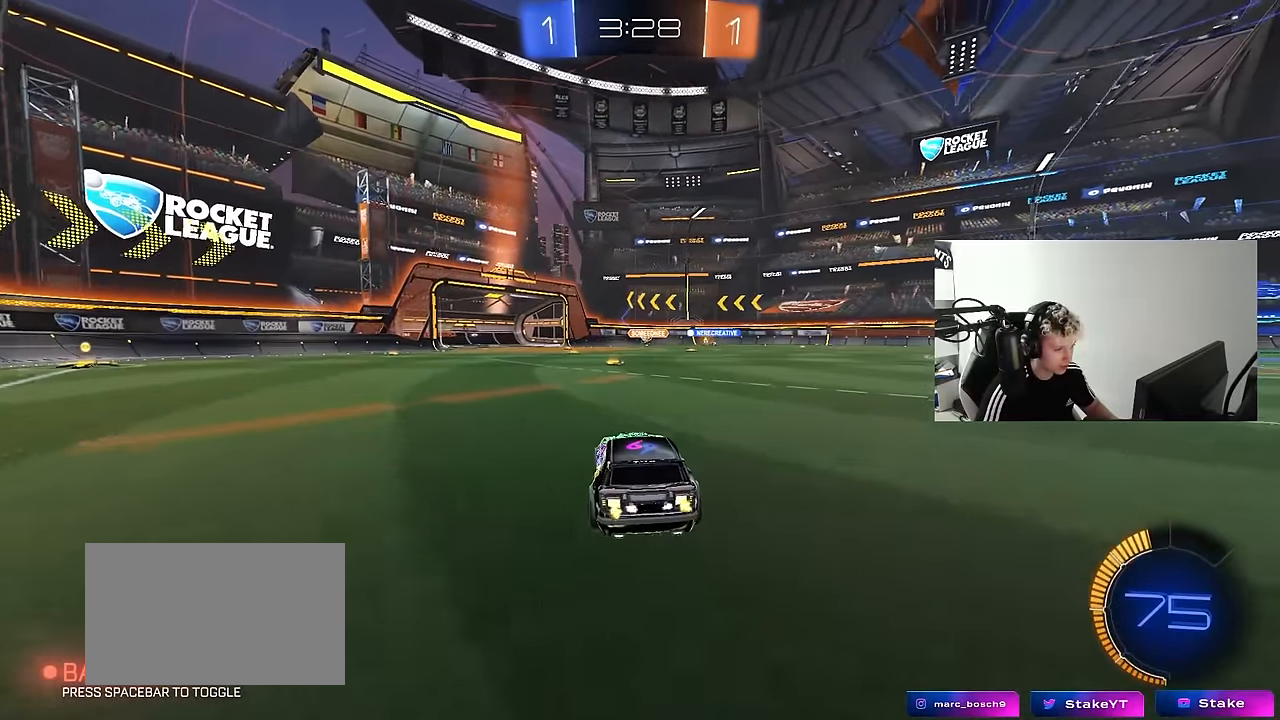
{"keys": ["d", "shift", "w"], "mouse": [], "mouse_move": "still", "events": [[200, "a", "down"], [333, "a", "up"], [383, "d", "down"], [467, "shift", "down"]]}
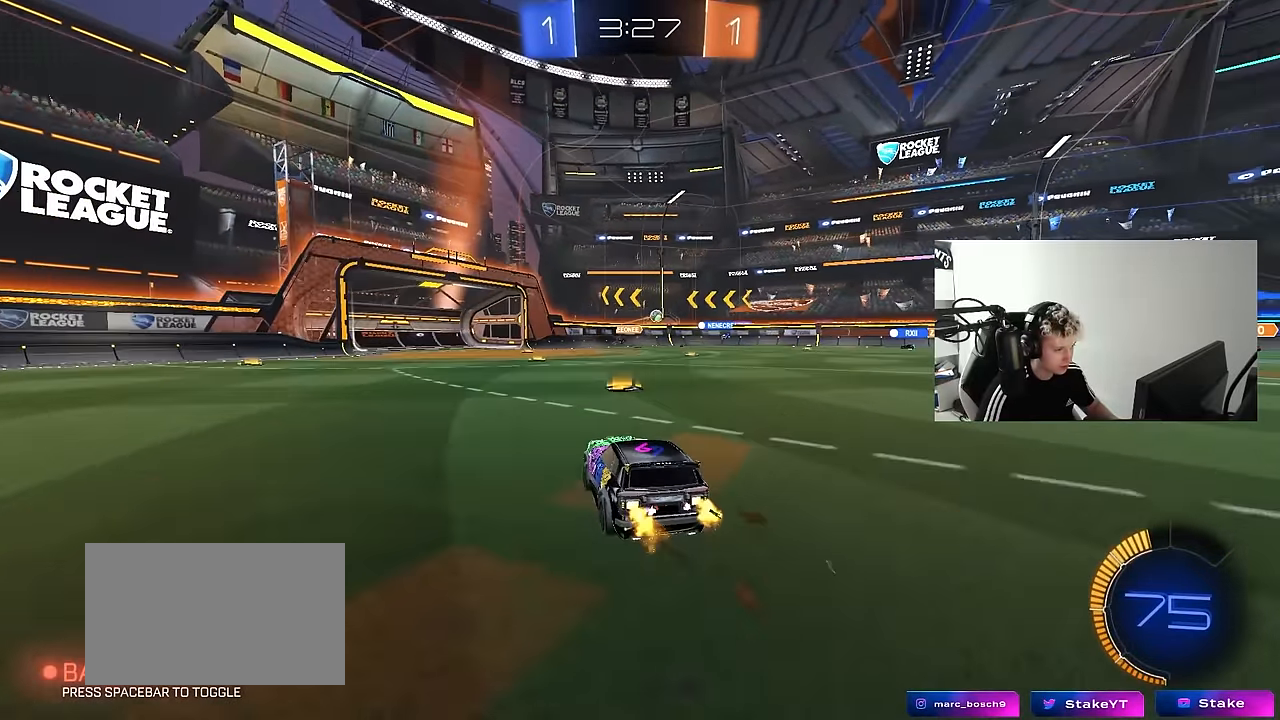
{"keys": ["d", "w"], "mouse": [], "mouse_move": "still", "events": [[67, "shift", "up"], [167, "d", "up"], [250, "d", "down"]]}
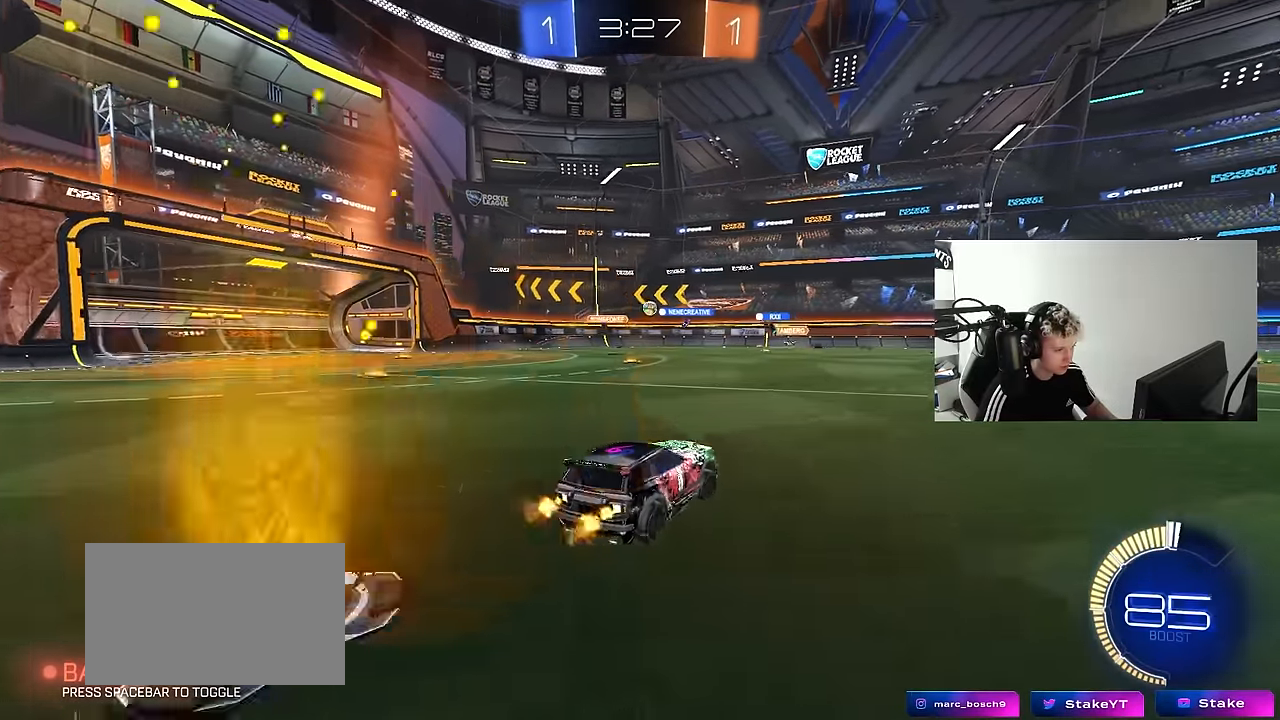
{"keys": ["w"], "mouse": [], "mouse_move": "still", "events": [[33, "d", "up"]]}
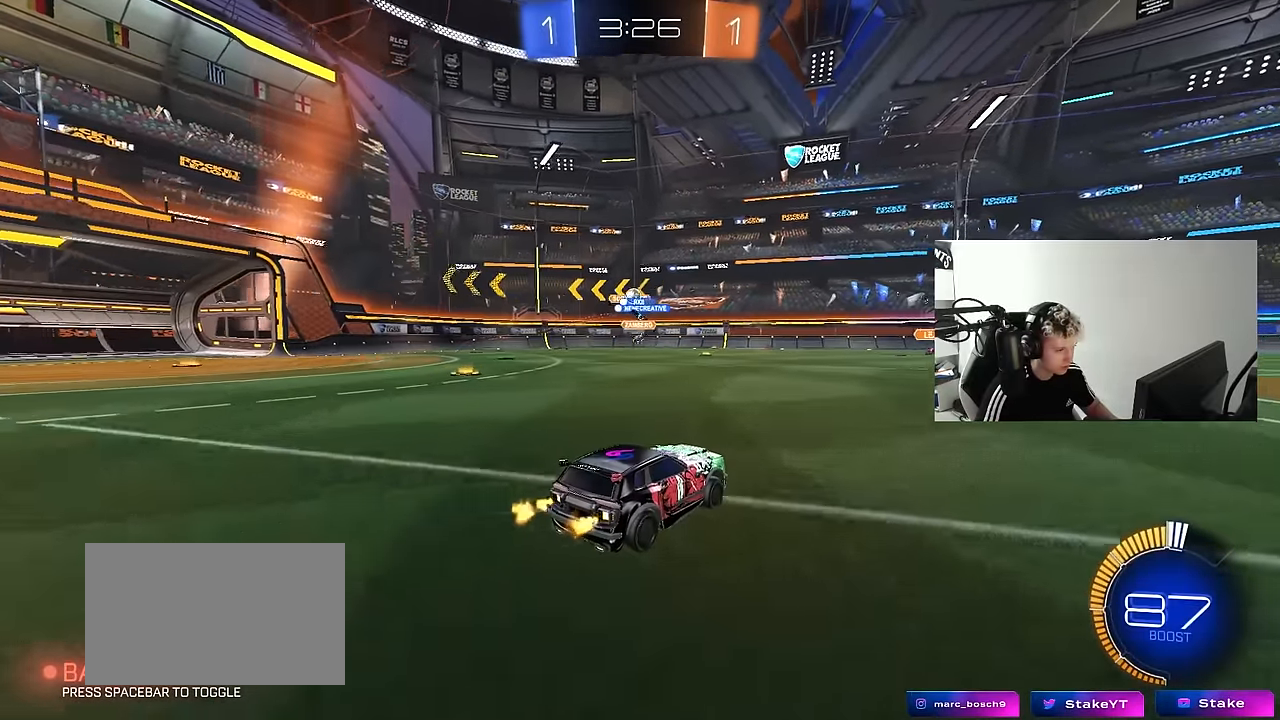
{"keys": ["w"], "mouse": [], "mouse_move": "still", "events": [[50, "a", "down"], [100, "shift", "down"], [200, "a", "up"], [200, "d", "down"], [200, "shift", "up"], [333, "d", "up"]]}
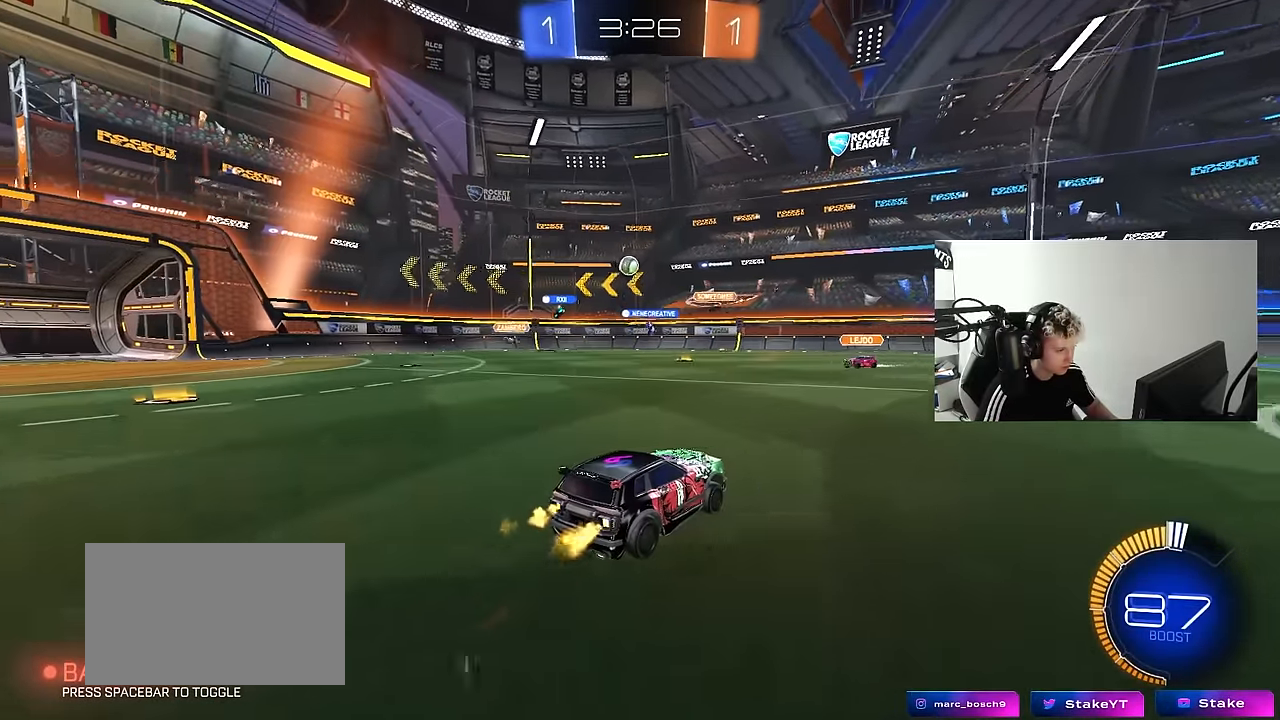
{"keys": ["a", "shift", "w"], "mouse": [], "mouse_move": "still", "events": [[67, "d", "down"], [300, "a", "down"], [300, "d", "up"], [300, "shift", "down"]]}
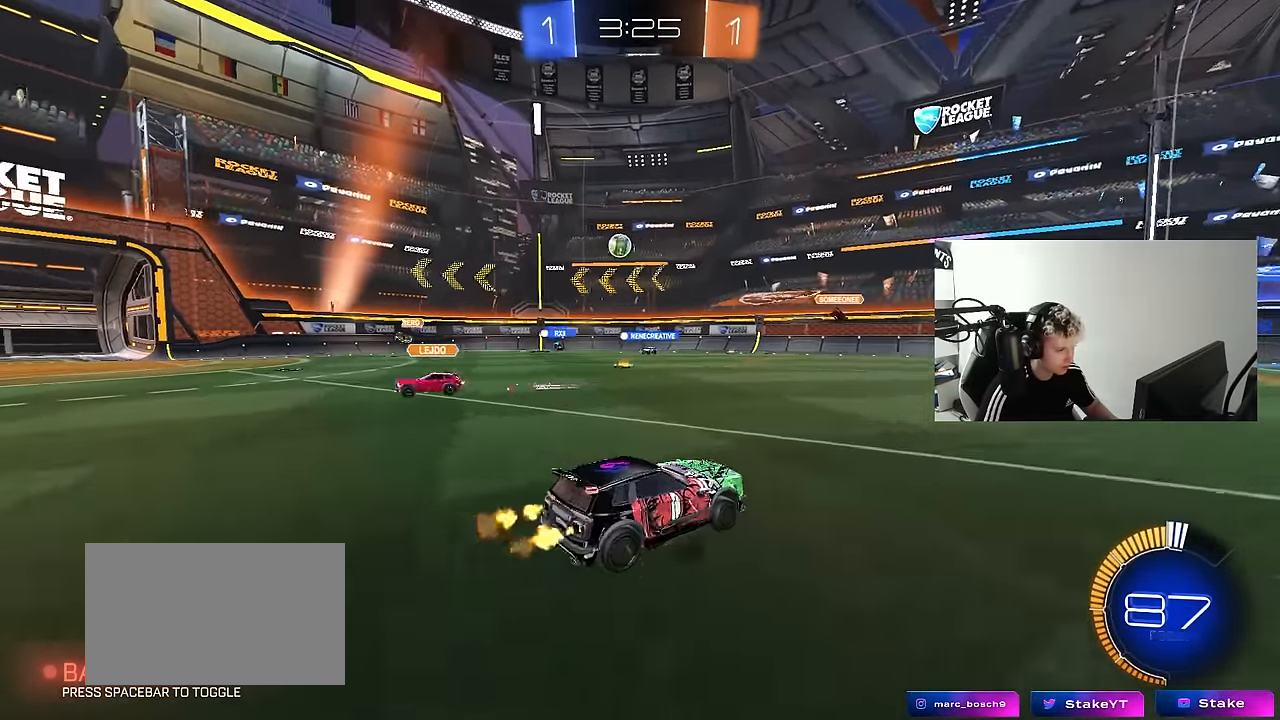
{"keys": ["a", "w"], "mouse": [], "mouse_move": "still", "events": [[83, "shift", "up"], [183, "w", "up"], [500, "w", "down"]]}
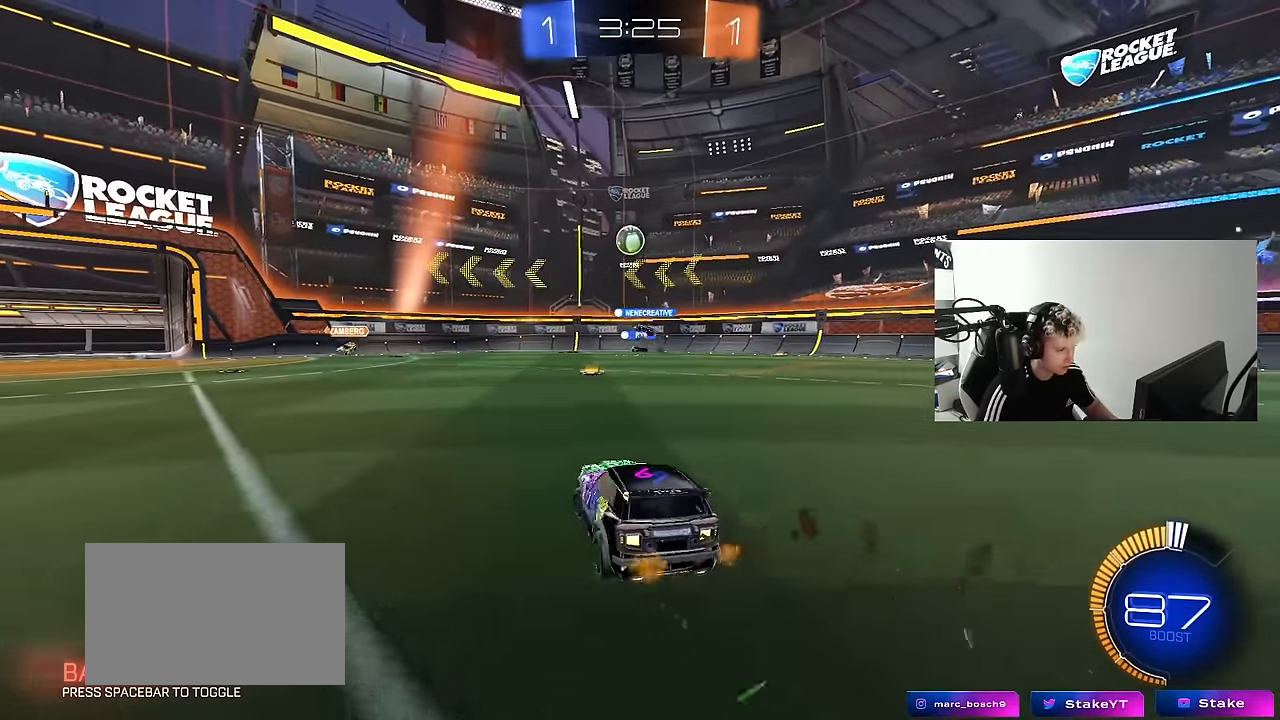
{"keys": ["a", "w"], "mouse": [], "mouse_move": "still", "events": [[150, "w", "up"], [233, "a", "up"], [233, "w", "down"], [383, "a", "down"]]}
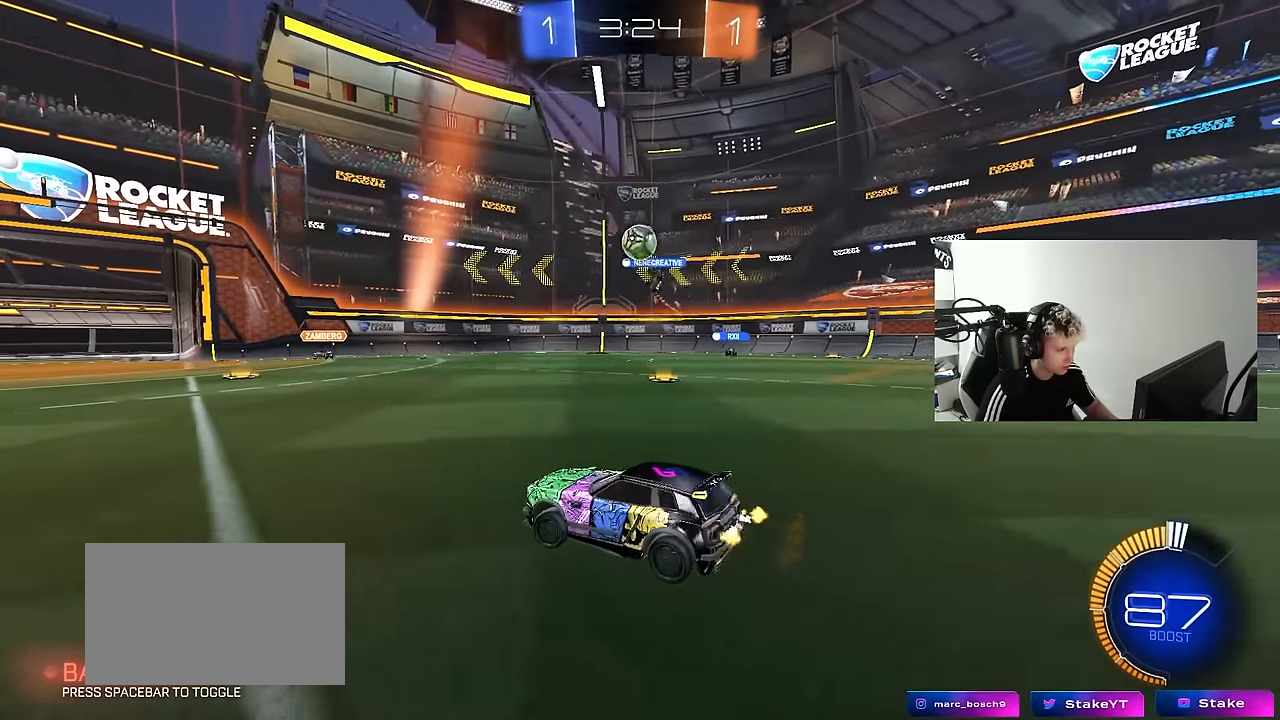
{"keys": [], "mouse": ["right"], "mouse_move": "left", "events": [[17, "a", "up"], [67, "d", "down"], [167, "d", "up"], [167, "w", "up"], [217, "mouse_right", "down"], [250, "a", "down"], [250, "s", "down"], [250, "shift", "down"], [450, "a", "up"], [450, "s", "up"], [450, "shift", "up"]]}
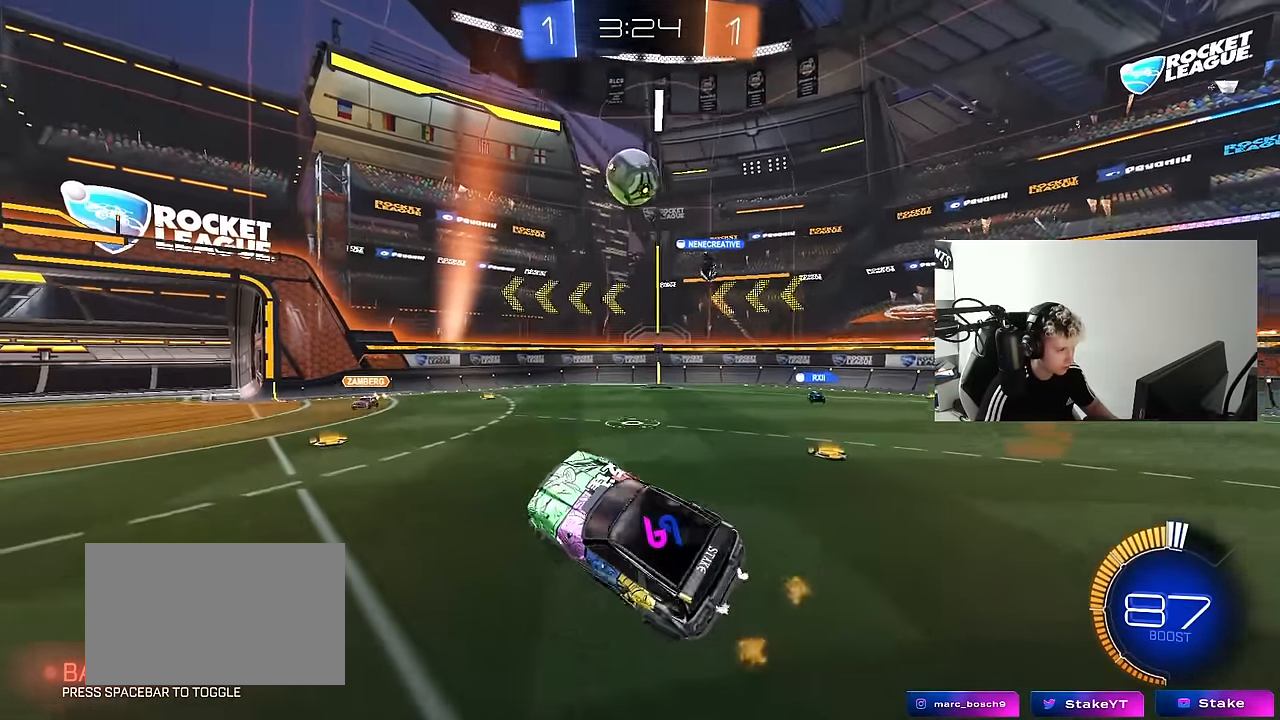
{"keys": ["a", "shift", "w"], "mouse": ["left"], "mouse_move": "still", "events": [[33, "d", "down"], [33, "s", "down"], [133, "mouse_left", "down"], [233, "mouse_right", "up"], [233, "s", "up"], [267, "d", "up"], [317, "w", "down"], [367, "a", "down"], [500, "shift", "down"]]}
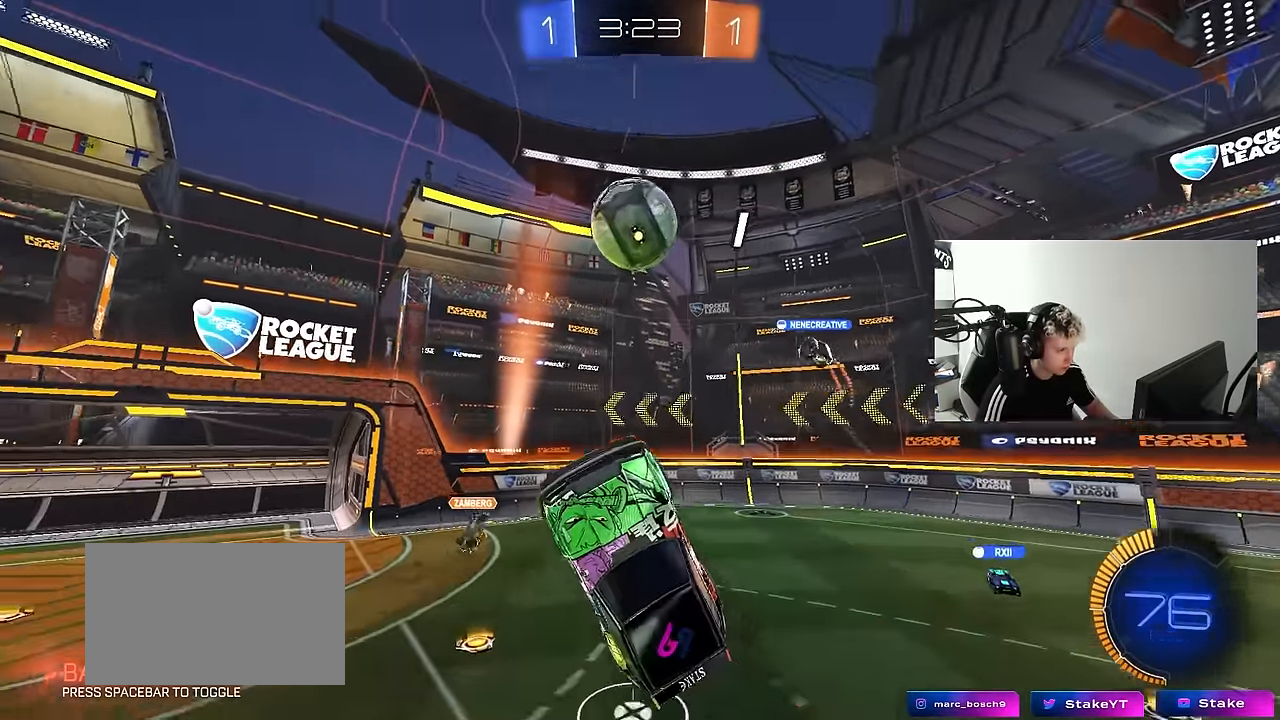
{"keys": ["a", "shift"], "mouse": ["left"], "mouse_move": "still", "events": [[50, "a", "up"], [50, "d", "down"], [100, "shift", "up"], [100, "w", "up"], [133, "w", "down"], [233, "a", "down"], [283, "a", "up"], [333, "a", "down"], [333, "d", "up"], [383, "shift", "down"], [467, "w", "up"]]}
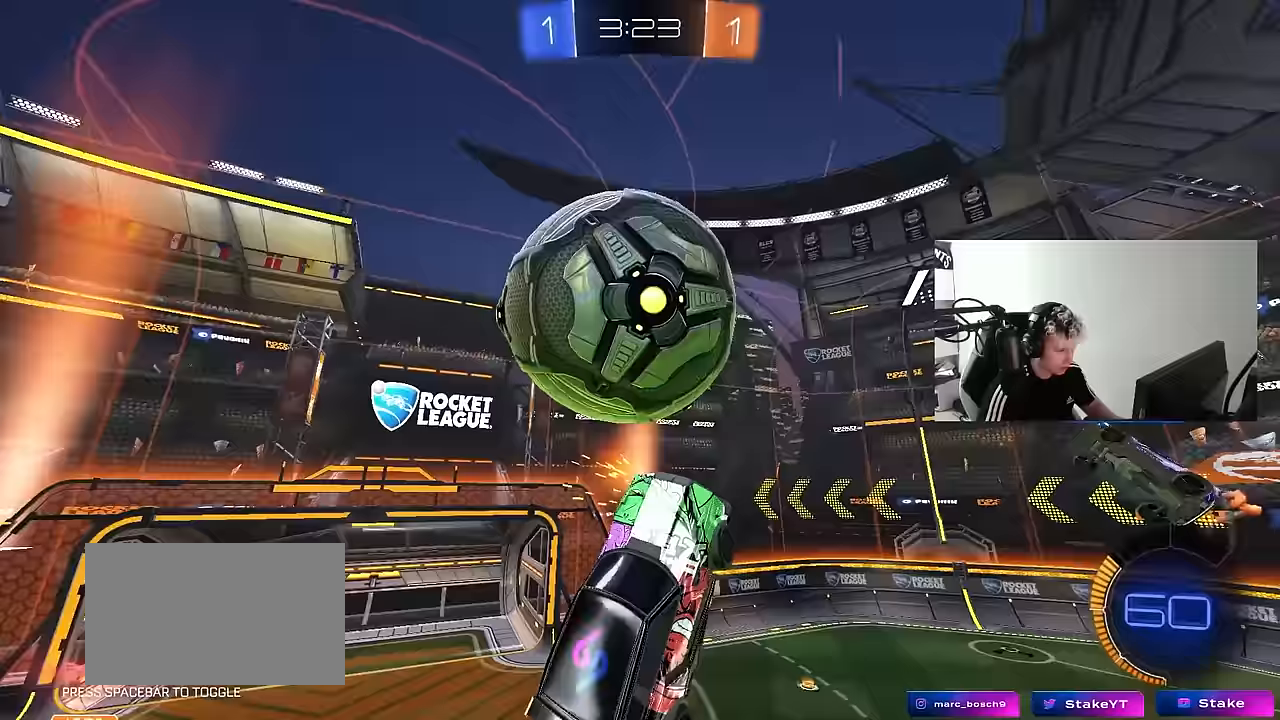
{"keys": ["d"], "mouse": [], "mouse_move": "still", "events": [[167, "s", "down"], [217, "mouse_left", "up"], [217, "shift", "up"], [250, "a", "up"], [250, "d", "down"], [400, "s", "up"]]}
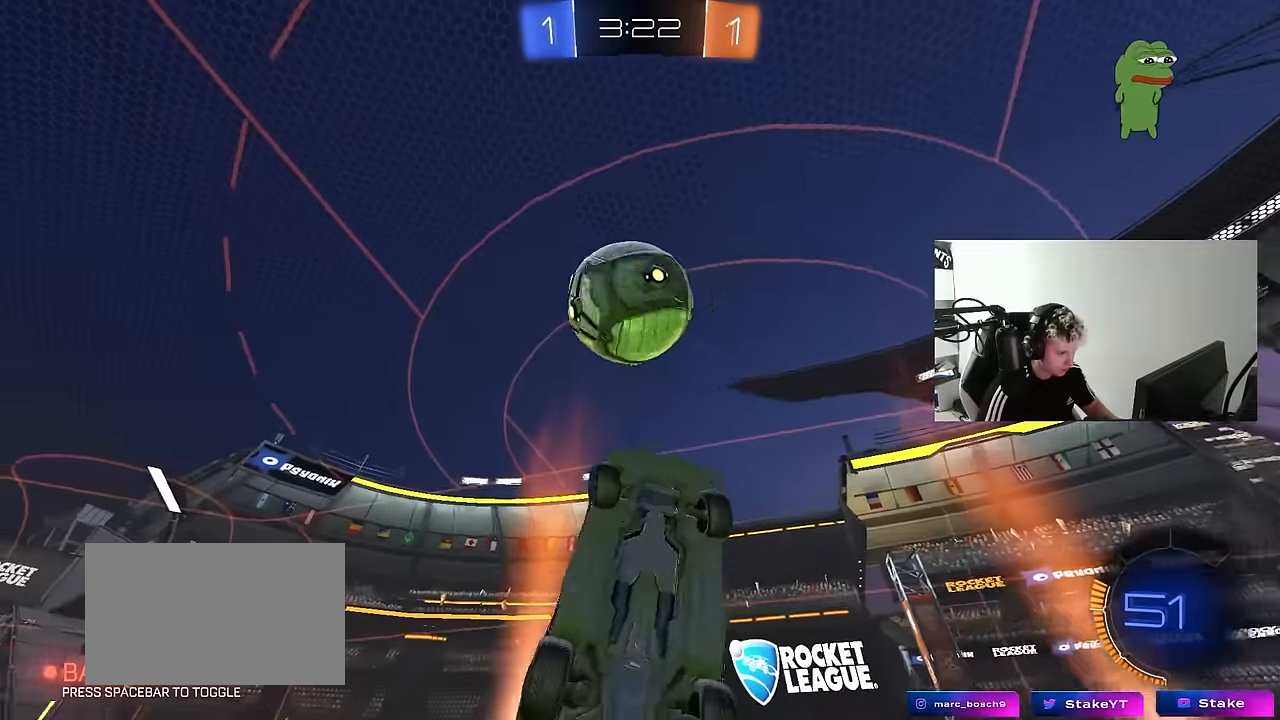
{"keys": ["a", "s", "shift"], "mouse": ["left"], "mouse_move": "still", "events": [[83, "a", "down"], [83, "mouse_left", "down"], [83, "shift", "down"], [133, "d", "up"], [317, "s", "down"]]}
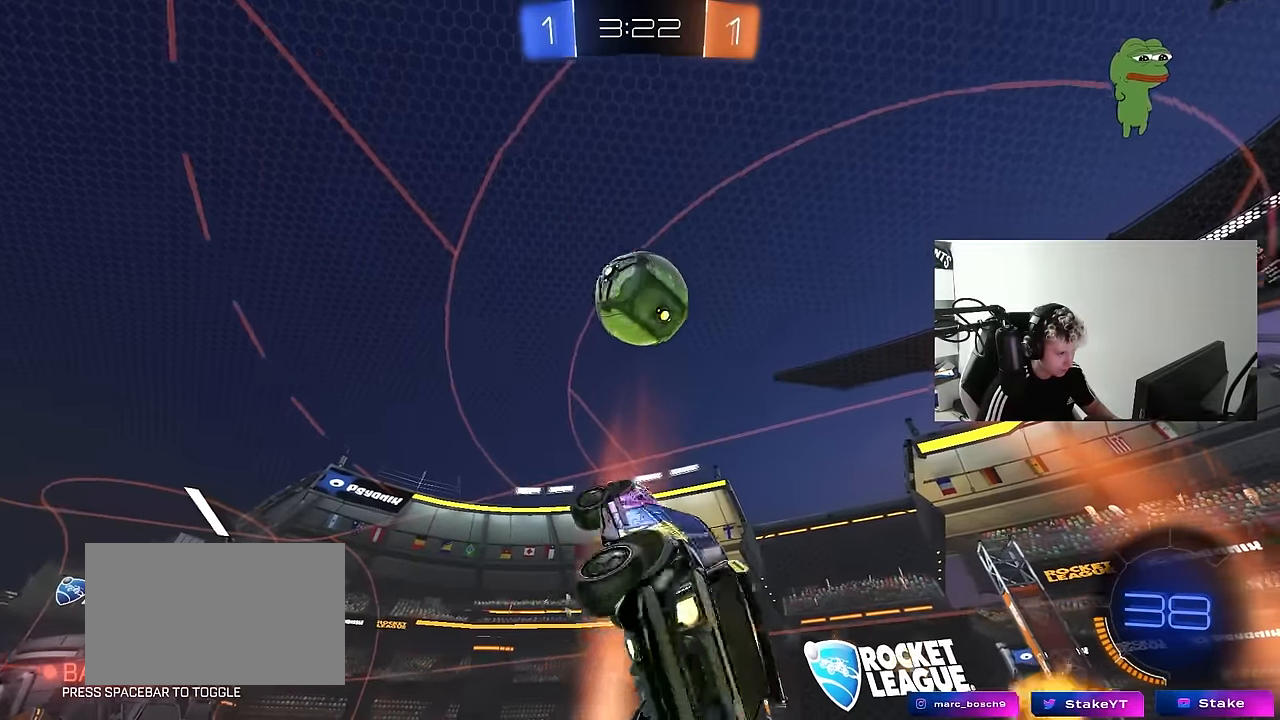
{"keys": [], "mouse": [], "mouse_move": "still", "events": [[100, "s", "up"], [200, "shift", "up"], [233, "a", "up"], [283, "w", "down"], [333, "d", "down"], [433, "mouse_left", "up"], [433, "w", "up"], [467, "d", "up"]]}
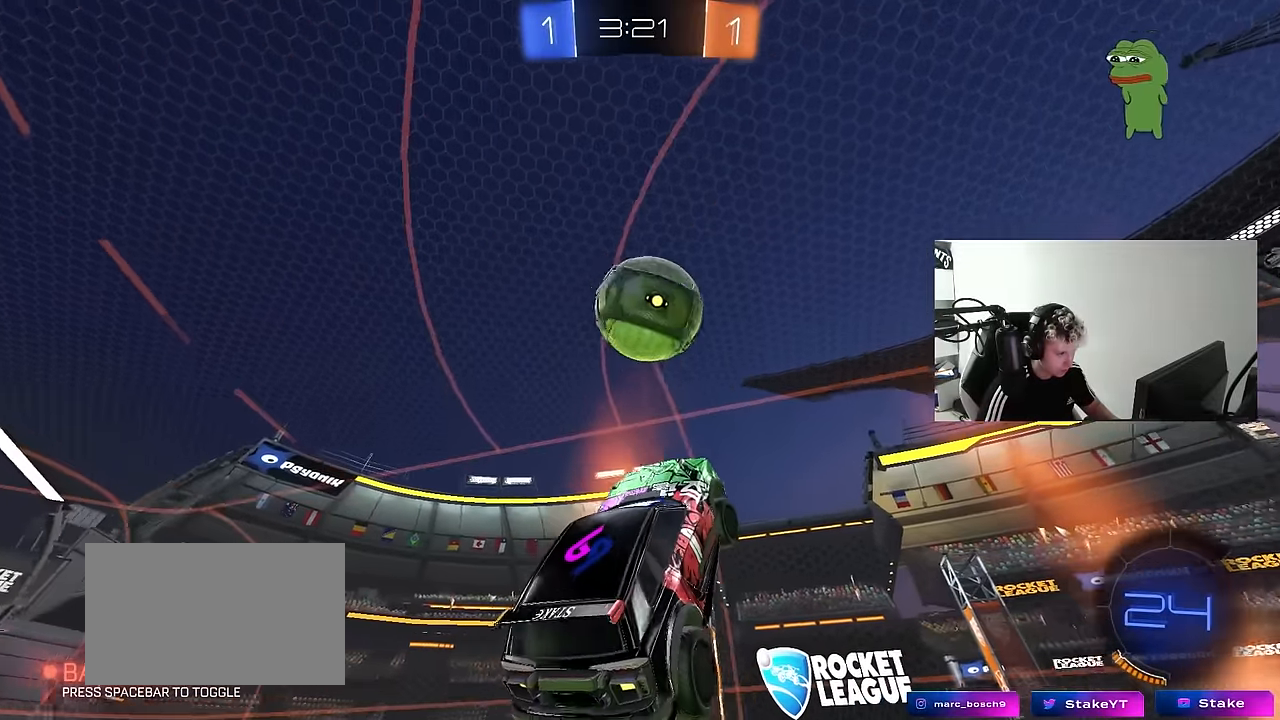
{"keys": ["d", "shift"], "mouse": ["left"], "mouse_move": "still", "events": [[67, "mouse_left", "down"], [117, "a", "down"], [117, "mouse_left", "up"], [117, "s", "down"], [167, "s", "up"], [217, "a", "up"], [217, "d", "down"], [217, "mouse_left", "down"], [300, "w", "down"], [400, "w", "up"], [450, "shift", "down"]]}
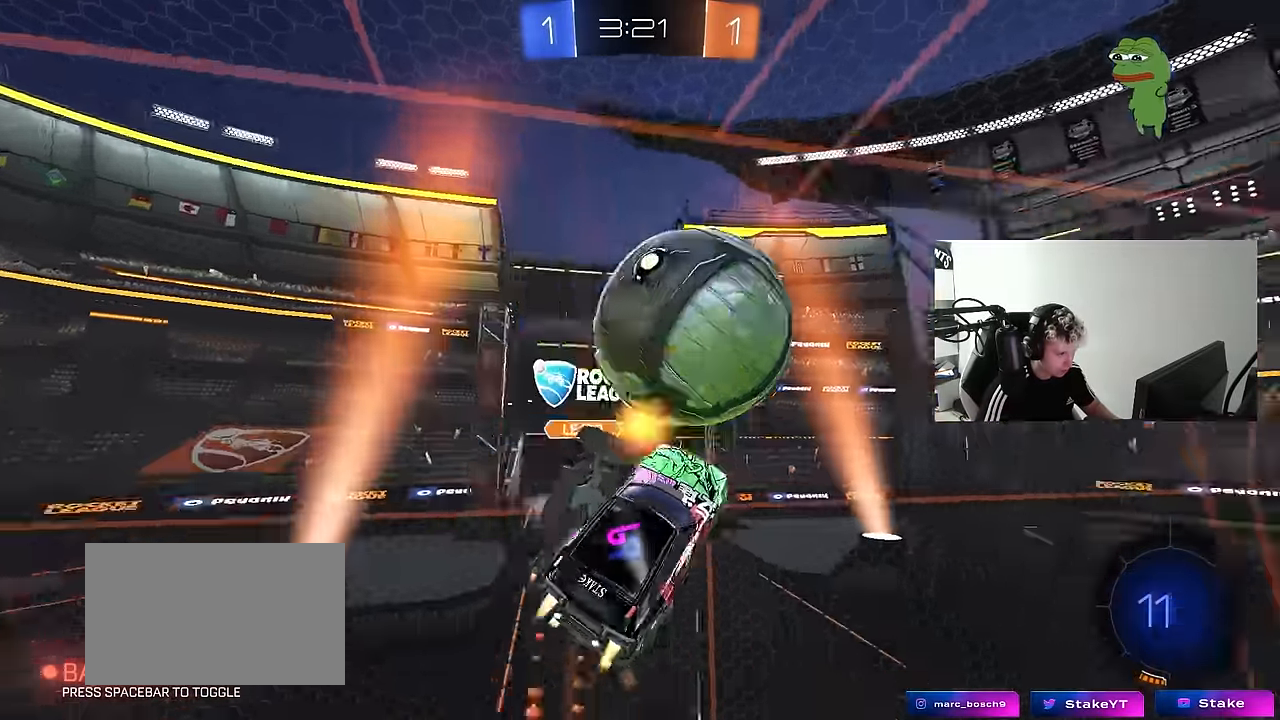
{"keys": ["d", "shift"], "mouse": [], "mouse_move": "still", "events": [[33, "shift", "up"], [83, "w", "down"], [217, "w", "up"], [267, "mouse_left", "up"], [317, "shift", "down"]]}
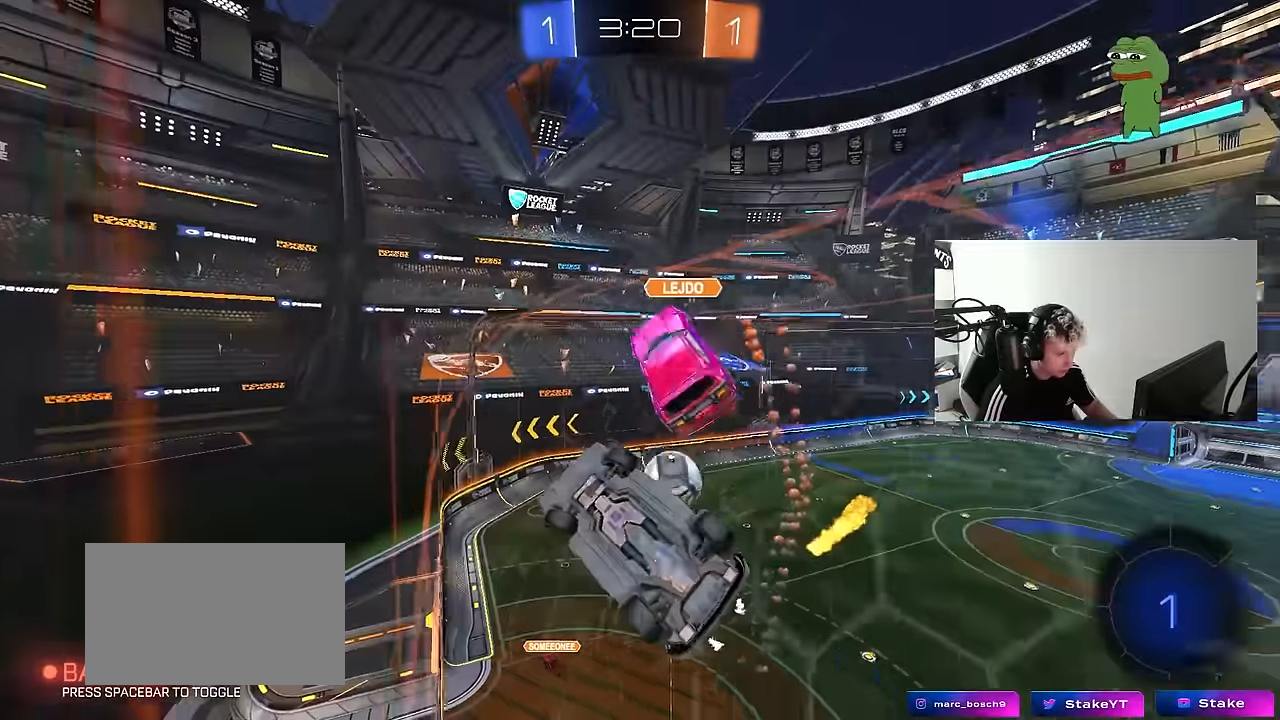
{"keys": ["d", "s", "shift"], "mouse": ["right"], "mouse_move": "still", "events": [[50, "d", "up"], [250, "a", "down"], [283, "a", "up"], [333, "mouse_right", "down"], [333, "shift", "up"], [383, "d", "down"], [383, "s", "down"], [383, "shift", "down"]]}
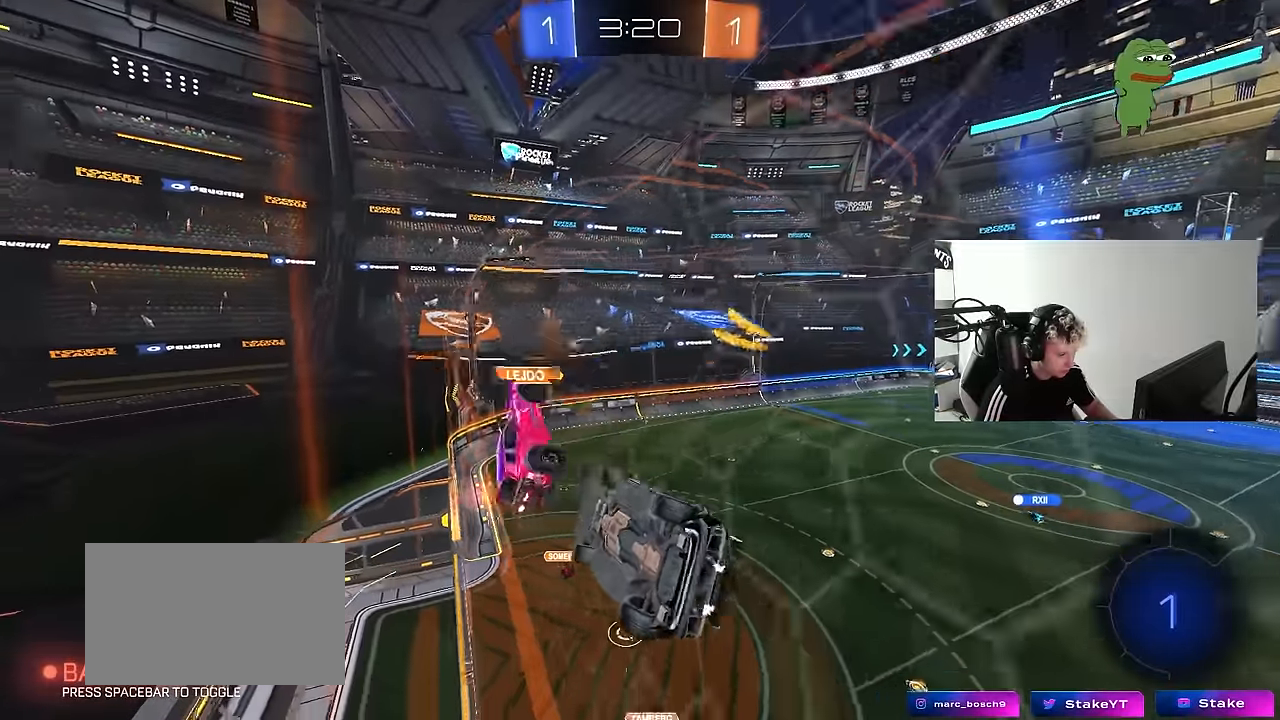
{"keys": ["a", "s", "shift"], "mouse": [], "mouse_move": "still", "events": [[117, "d", "up"], [117, "mouse_right", "up"], [117, "s", "up"], [117, "shift", "up"], [167, "mouse_right", "down"], [250, "s", "down"], [250, "space", "down"], [300, "a", "down"], [300, "shift", "down"], [350, "space", "up"], [400, "mouse_right", "up"]]}
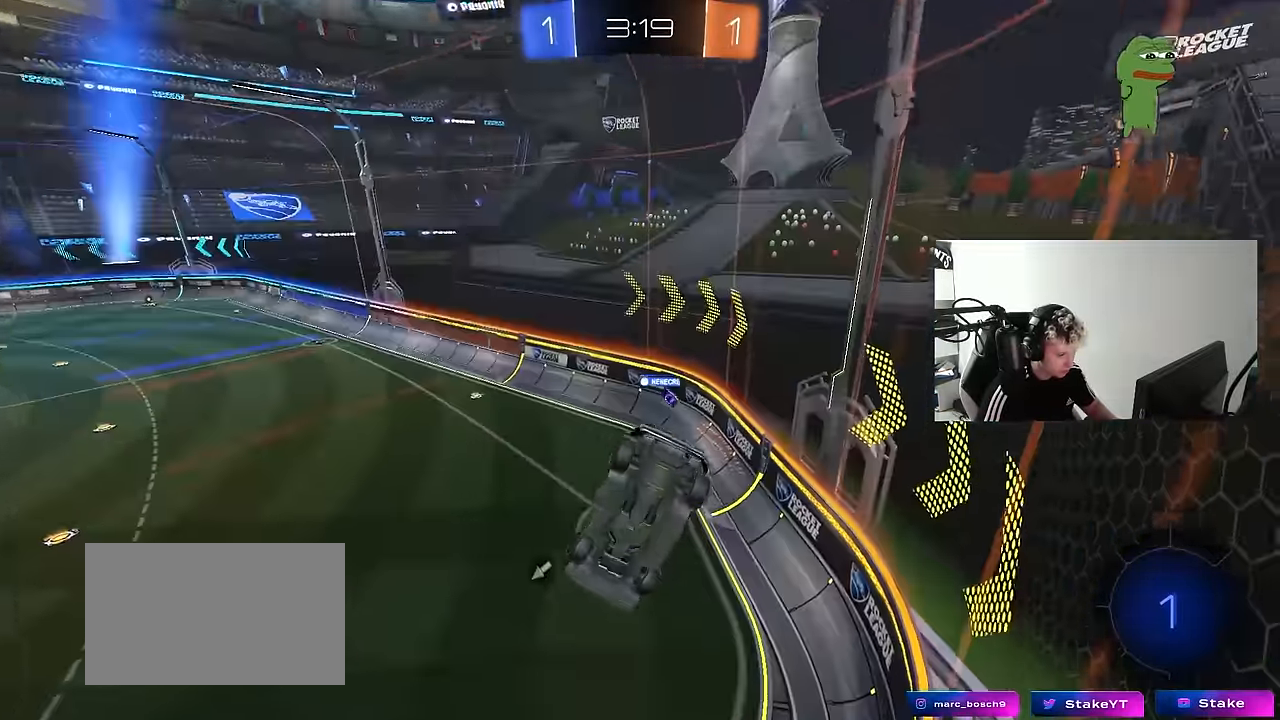
{"keys": ["space", "w"], "mouse": [], "mouse_move": "up", "events": [[33, "shift", "up"], [83, "a", "up"], [133, "mouse_left", "down"], [183, "d", "down"], [183, "s", "up"], [367, "d", "up"], [367, "mouse_left", "up"], [467, "space", "down"], [467, "w", "down"]]}
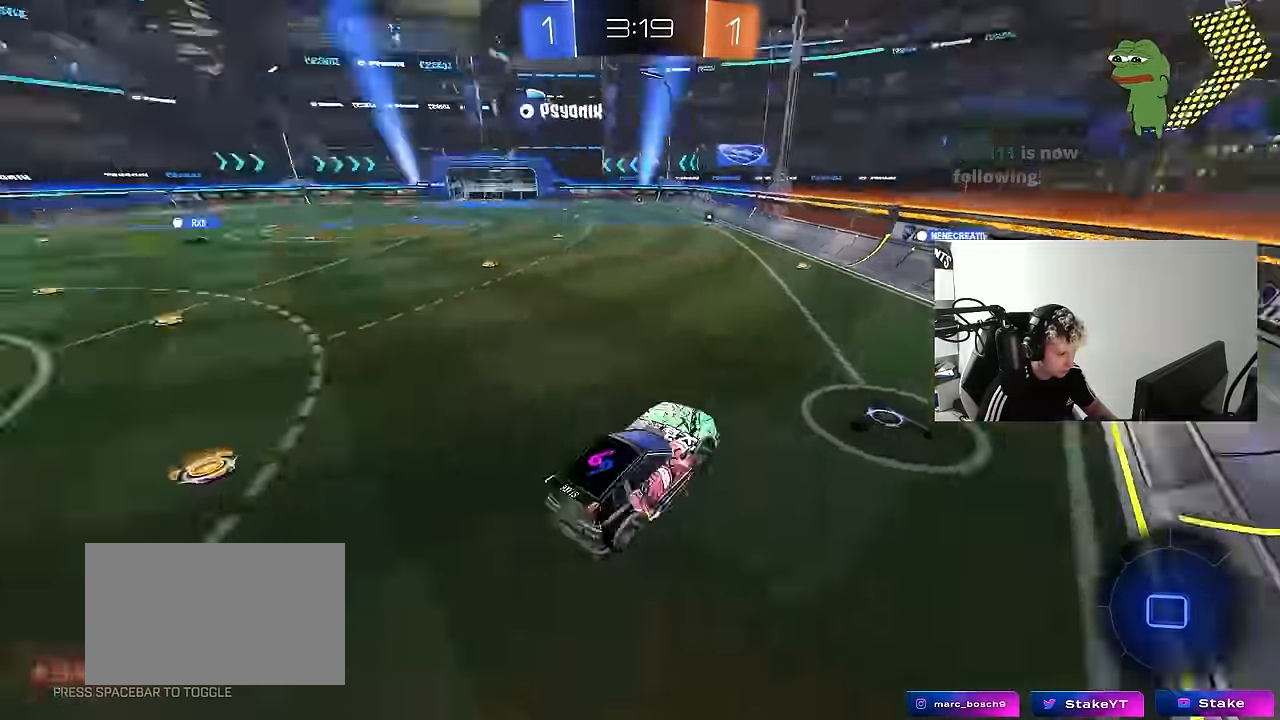
{"keys": ["a", "w"], "mouse": [], "mouse_move": "down-left", "events": [[150, "space", "up"], [467, "a", "down"]]}
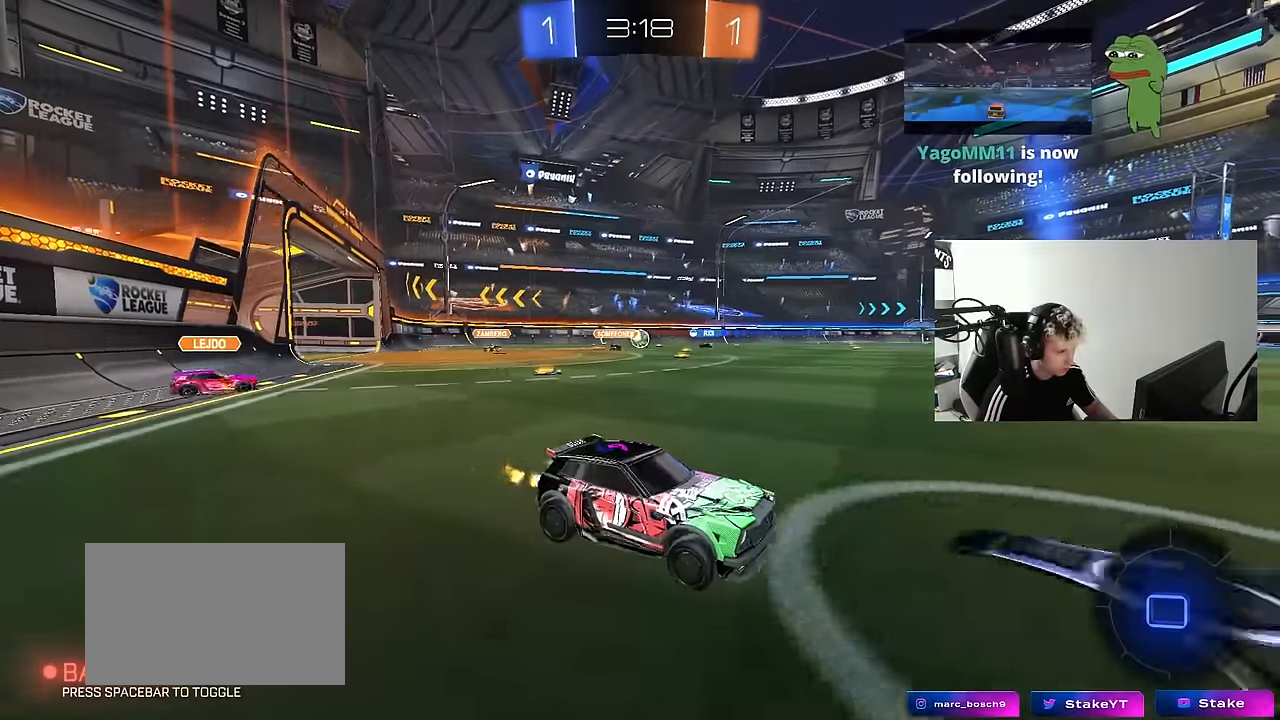
{"keys": ["a", "s", "shift", "space"], "mouse": ["right"], "mouse_move": "down", "events": [[200, "a", "up"], [200, "mouse_left", "down"], [200, "mouse_right", "down"], [250, "mouse_right", "up"], [250, "shift", "down"], [300, "a", "down"], [350, "mouse_right", "down"], [400, "s", "down"], [400, "w", "up"], [483, "mouse_left", "up"], [483, "space", "down"]]}
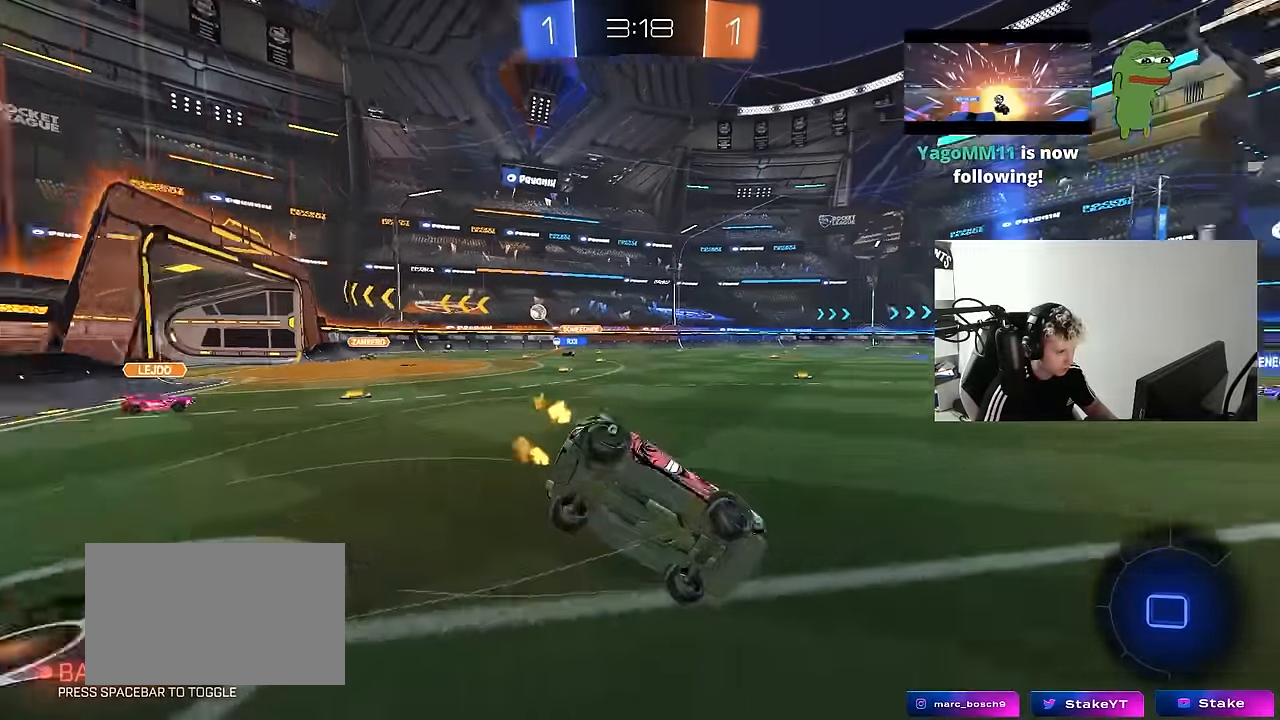
{"keys": ["a", "s", "shift"], "mouse": ["left"], "mouse_move": "still", "events": [[33, "mouse_right", "up"], [217, "mouse_left", "down"], [217, "s", "up"], [217, "space", "up"], [317, "s", "down"]]}
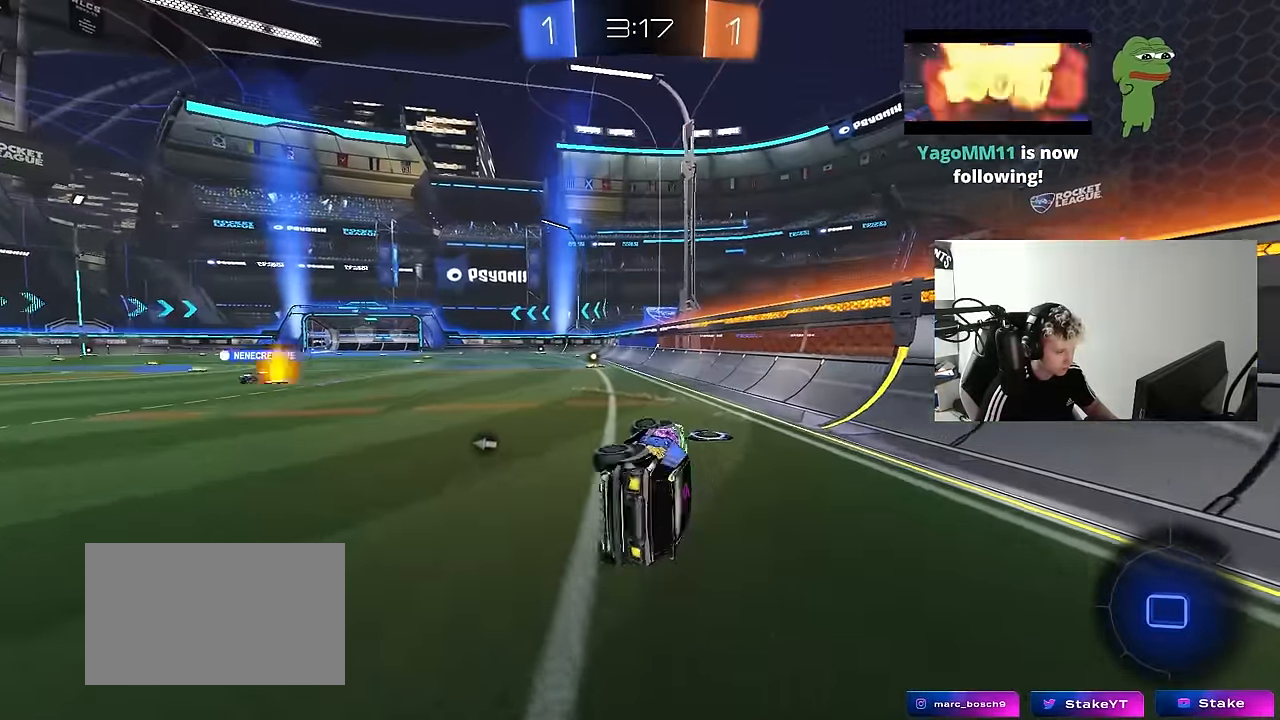
{"keys": ["d", "w"], "mouse": ["left", "right"], "mouse_move": "still", "events": [[50, "s", "up"], [100, "shift", "up"], [200, "a", "up"], [333, "w", "down"], [383, "d", "down"], [483, "mouse_right", "down"]]}
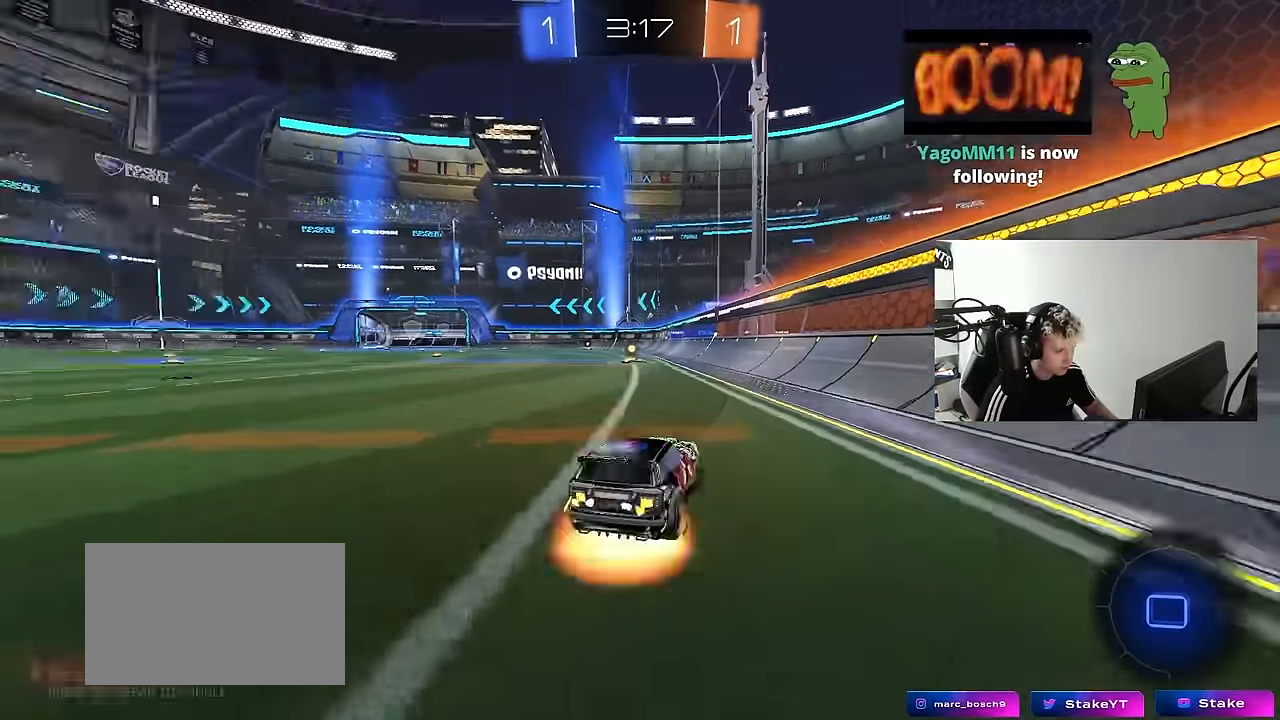
{"keys": ["a", "s", "shift"], "mouse": [], "mouse_move": "still", "events": [[17, "a", "down"], [17, "d", "up"], [17, "shift", "down"], [17, "space", "down"], [67, "mouse_right", "up"], [117, "mouse_right", "down"], [117, "space", "up"], [150, "mouse_left", "up"], [167, "s", "down"], [167, "w", "up"], [250, "mouse_right", "up"]]}
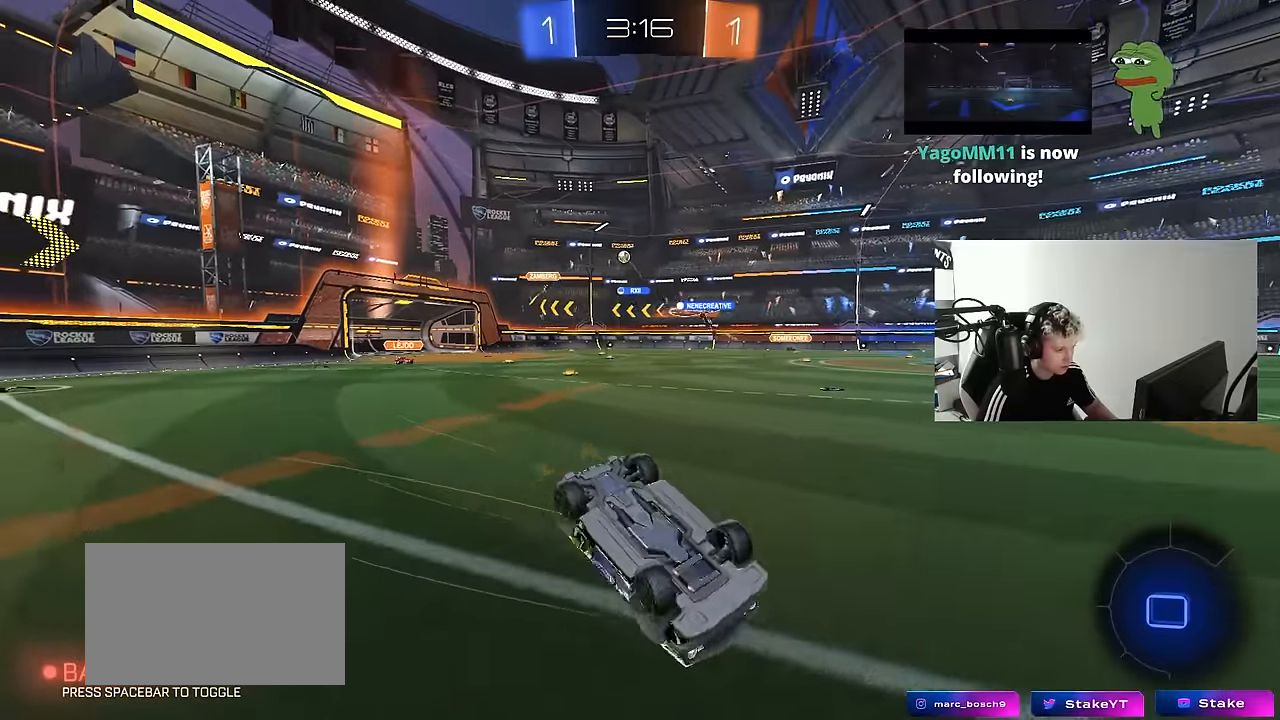
{"keys": [], "mouse": ["left"], "mouse_move": "still", "events": [[83, "s", "up"], [216, "s", "down"], [316, "s", "up"], [416, "a", "up"], [416, "shift", "up"], [500, "mouse_left", "down"]]}
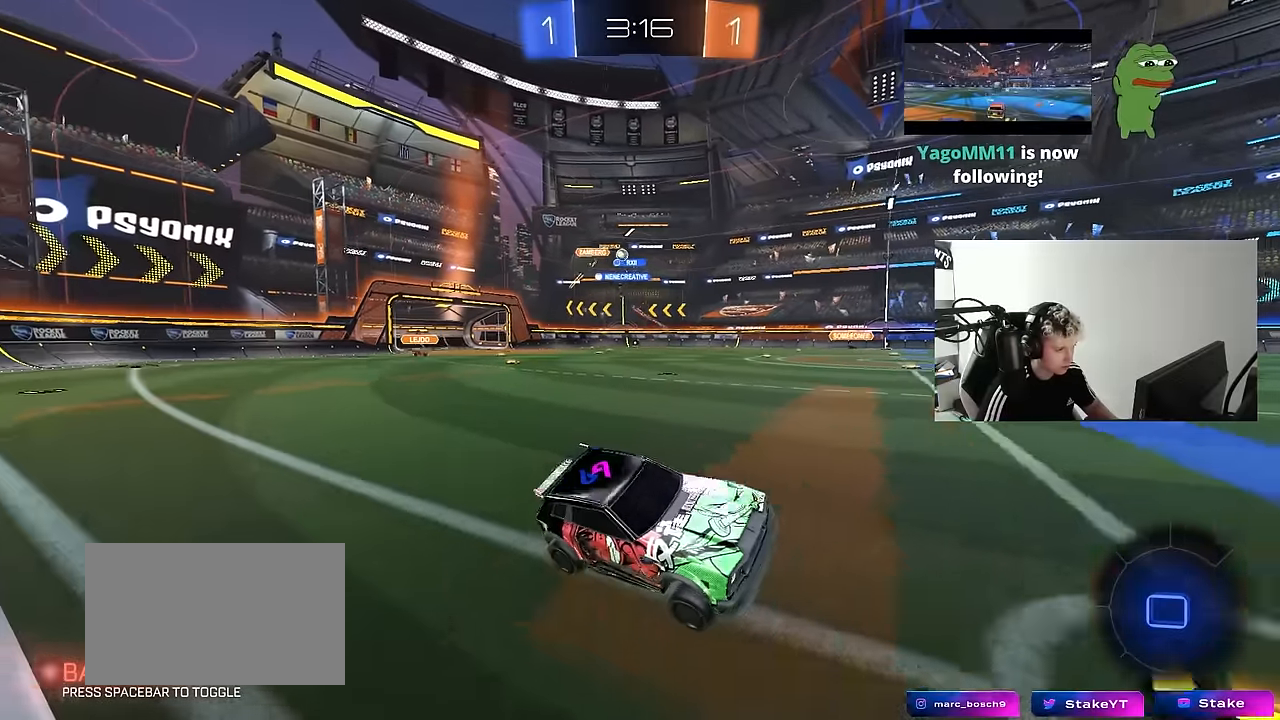
{"keys": ["a", "w"], "mouse": ["left"], "mouse_move": "still", "events": [[150, "w", "down"], [233, "a", "down"]]}